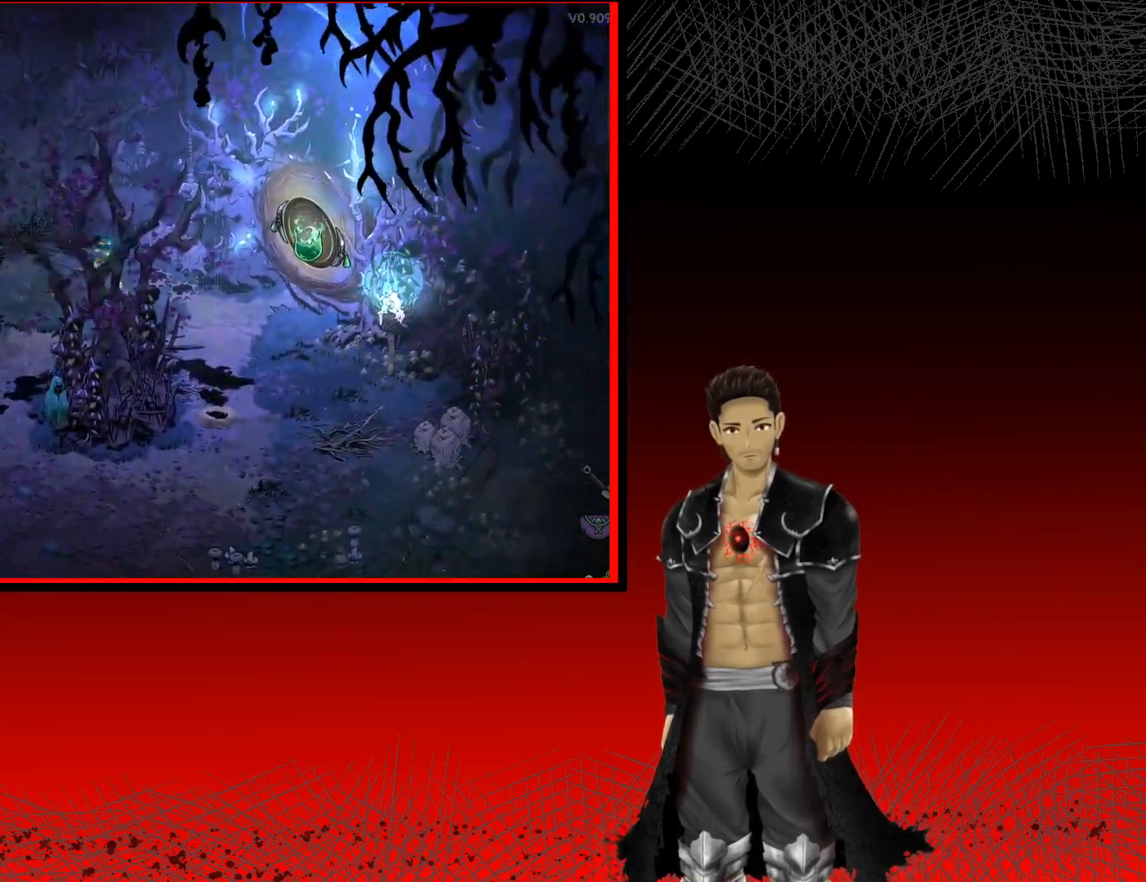
Gameplay with a controller (Xbox layout); each line is a JSON object with the inputs held at the frame after it. "events" lists button and stick changes between this image and that frame as [ms after this image, input, new state], when the widget could be followed in between. Not read: R3.
{"buttons": ["A", "R1"], "left_stick": "up-right", "right_stick": "center", "events": [[450, "left_stick", "up-right"], [483, "R1", "down"]]}
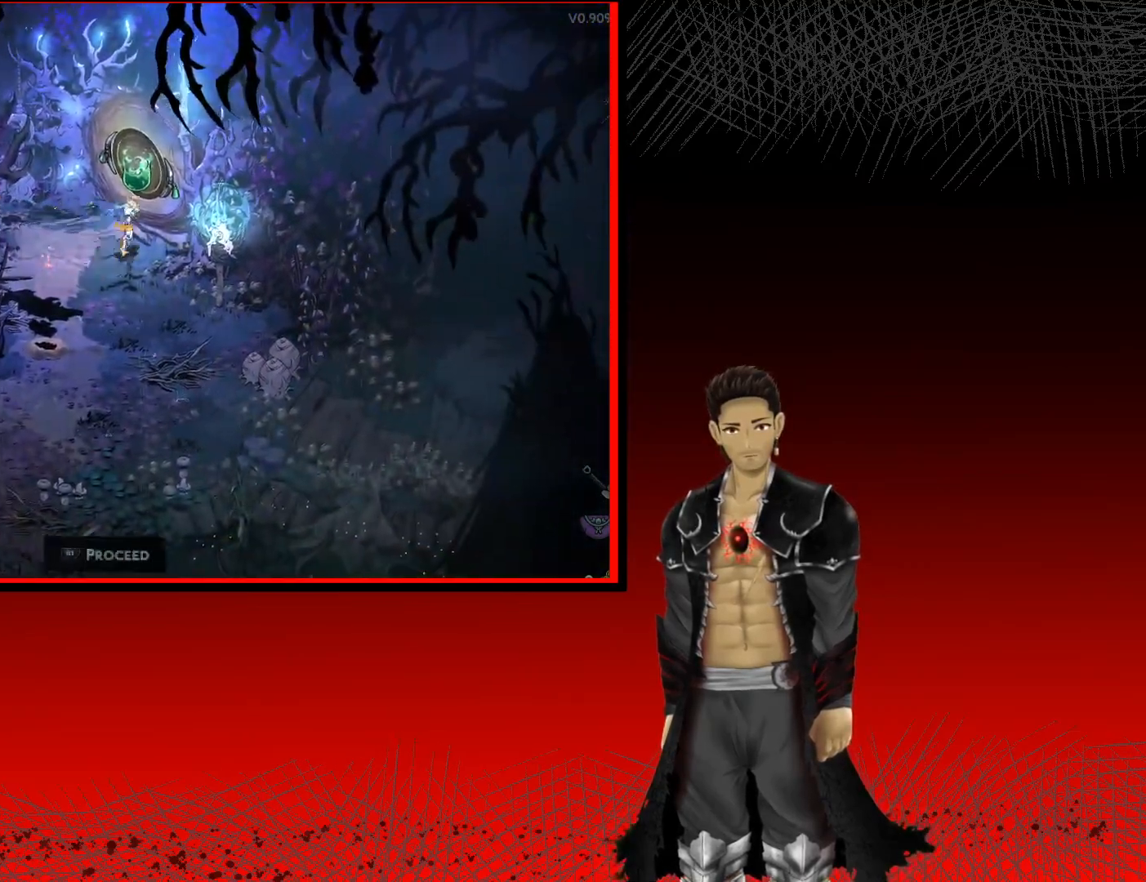
{"buttons": [], "left_stick": "up-right", "right_stick": "center", "events": [[167, "R1", "up"], [333, "A", "up"]]}
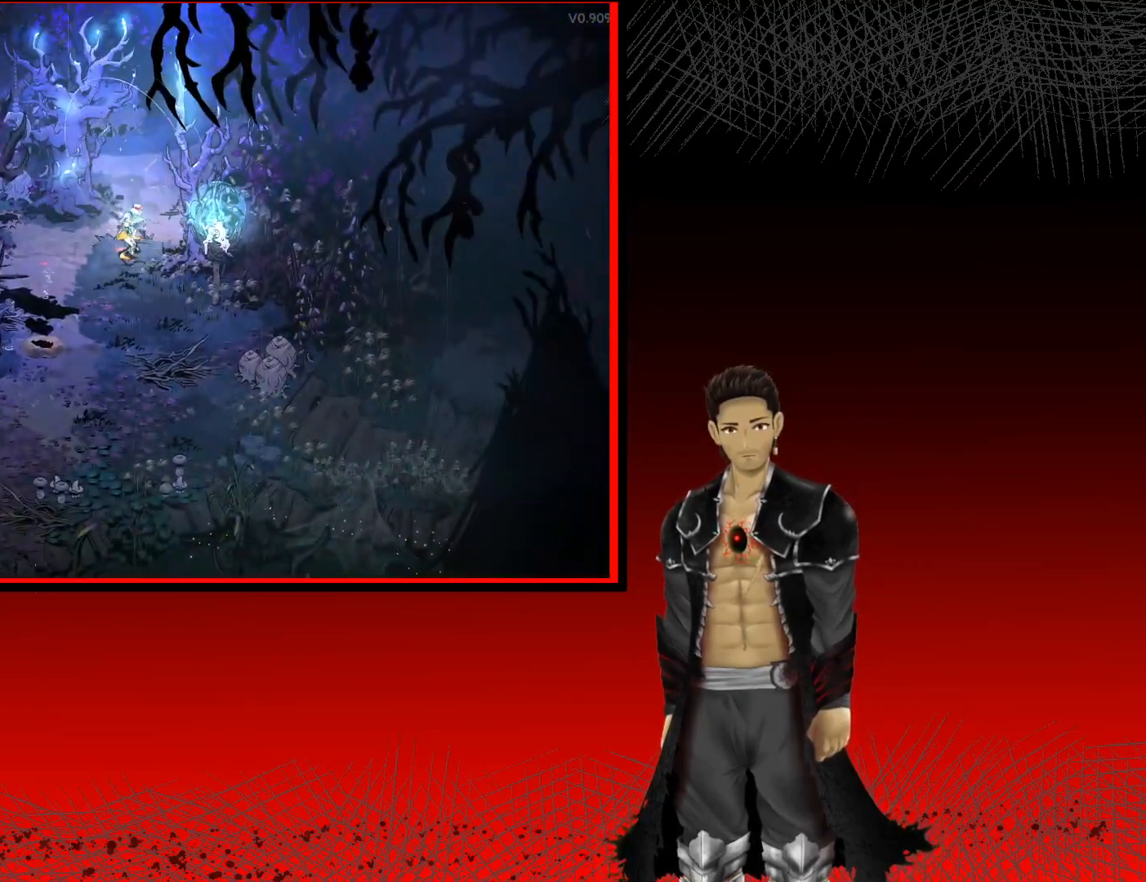
{"buttons": [], "left_stick": "up", "right_stick": "center", "events": [[67, "left_stick", "up"]]}
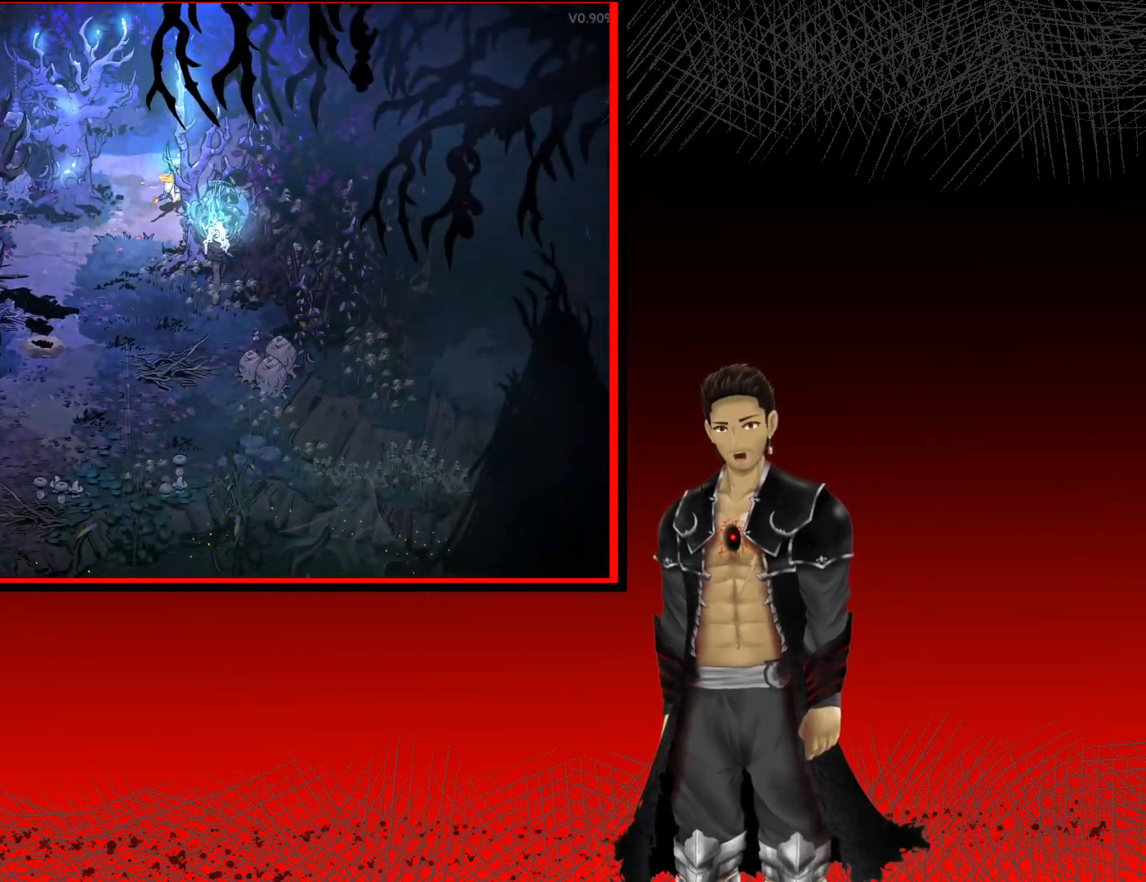
{"buttons": [], "left_stick": "center", "right_stick": "center", "events": [[333, "left_stick", "center"]]}
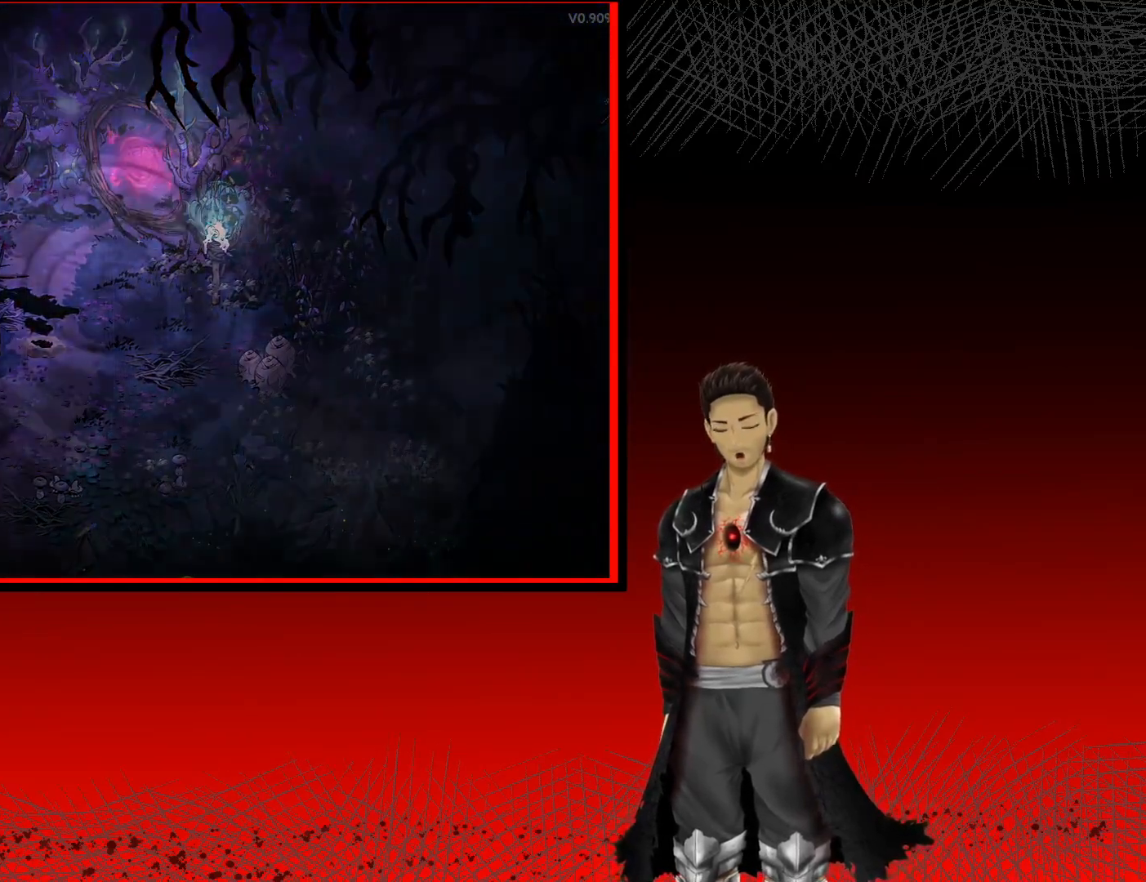
{"buttons": [], "left_stick": "center", "right_stick": "center", "events": []}
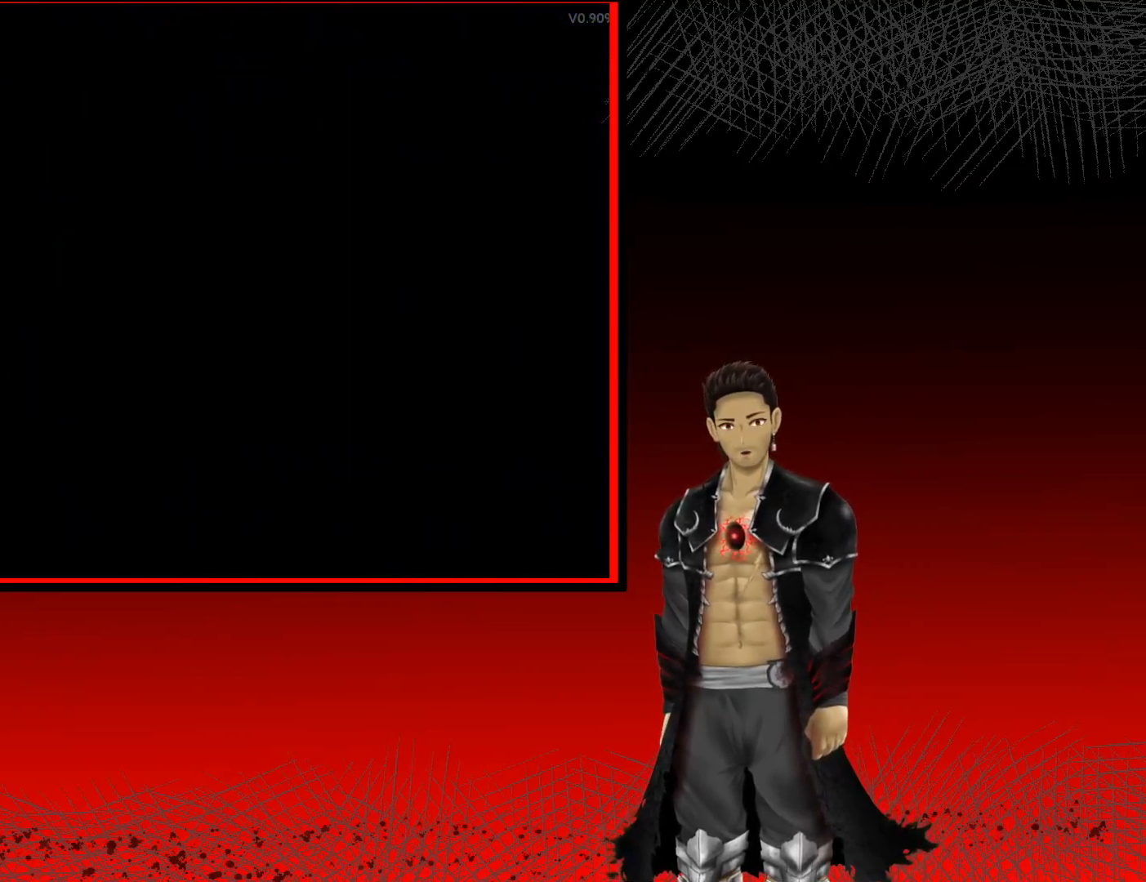
{"buttons": [], "left_stick": "center", "right_stick": "center", "events": []}
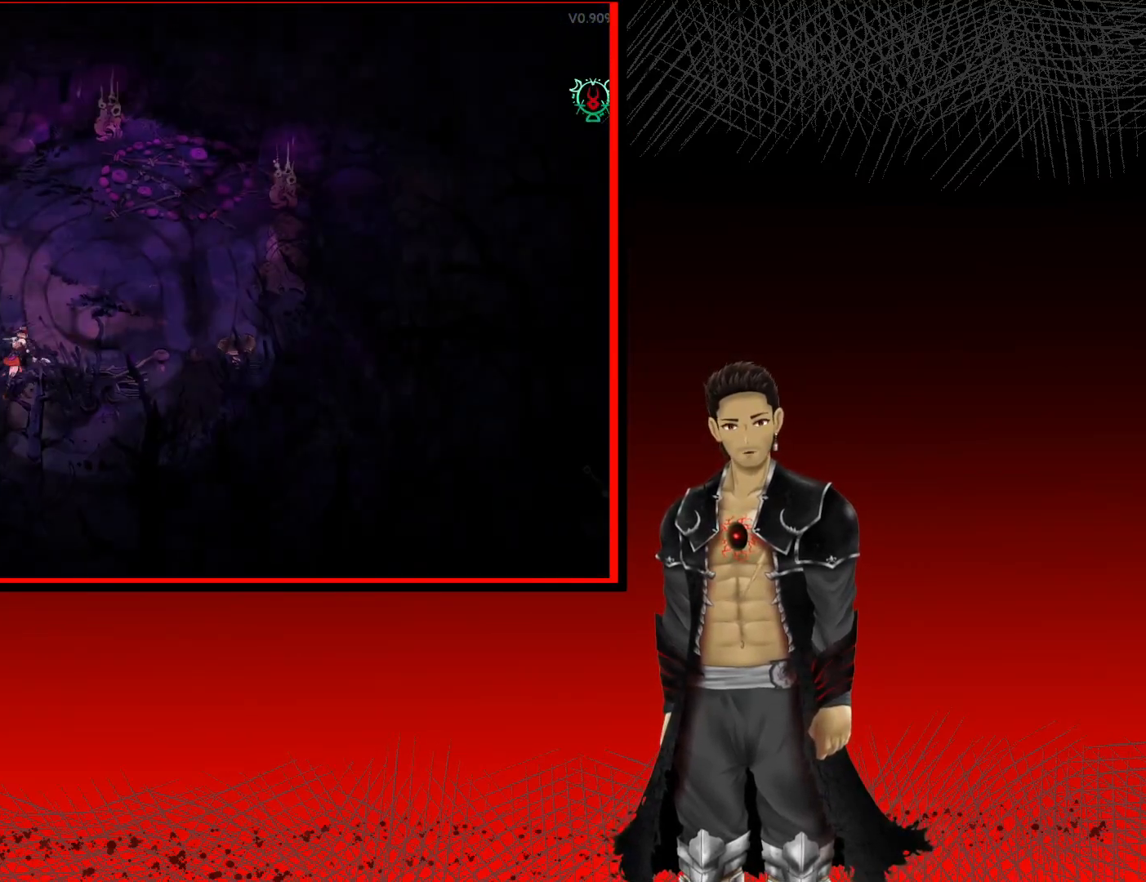
{"buttons": [], "left_stick": "up-left", "right_stick": "center", "events": [[233, "left_stick", "up"], [450, "left_stick", "up-left"]]}
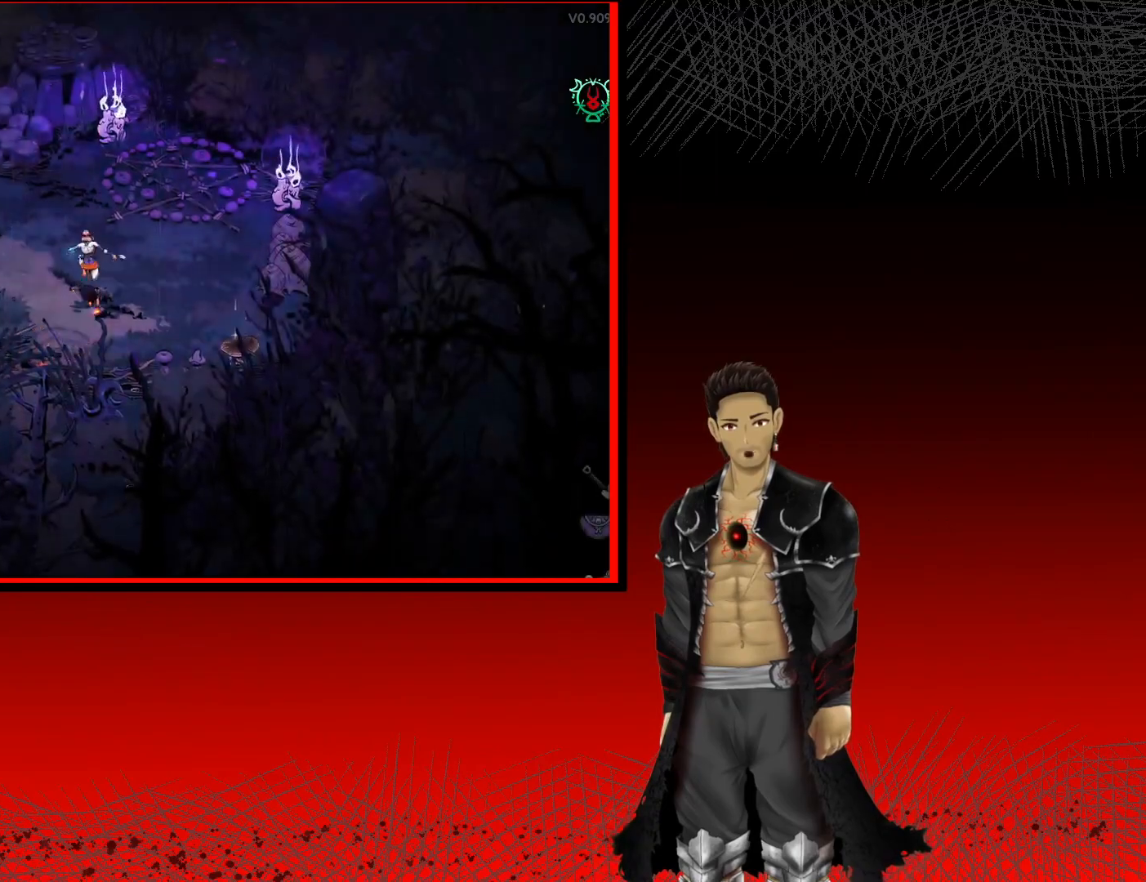
{"buttons": ["A"], "left_stick": "left", "right_stick": "center", "events": [[67, "left_stick", "left"], [100, "A", "down"]]}
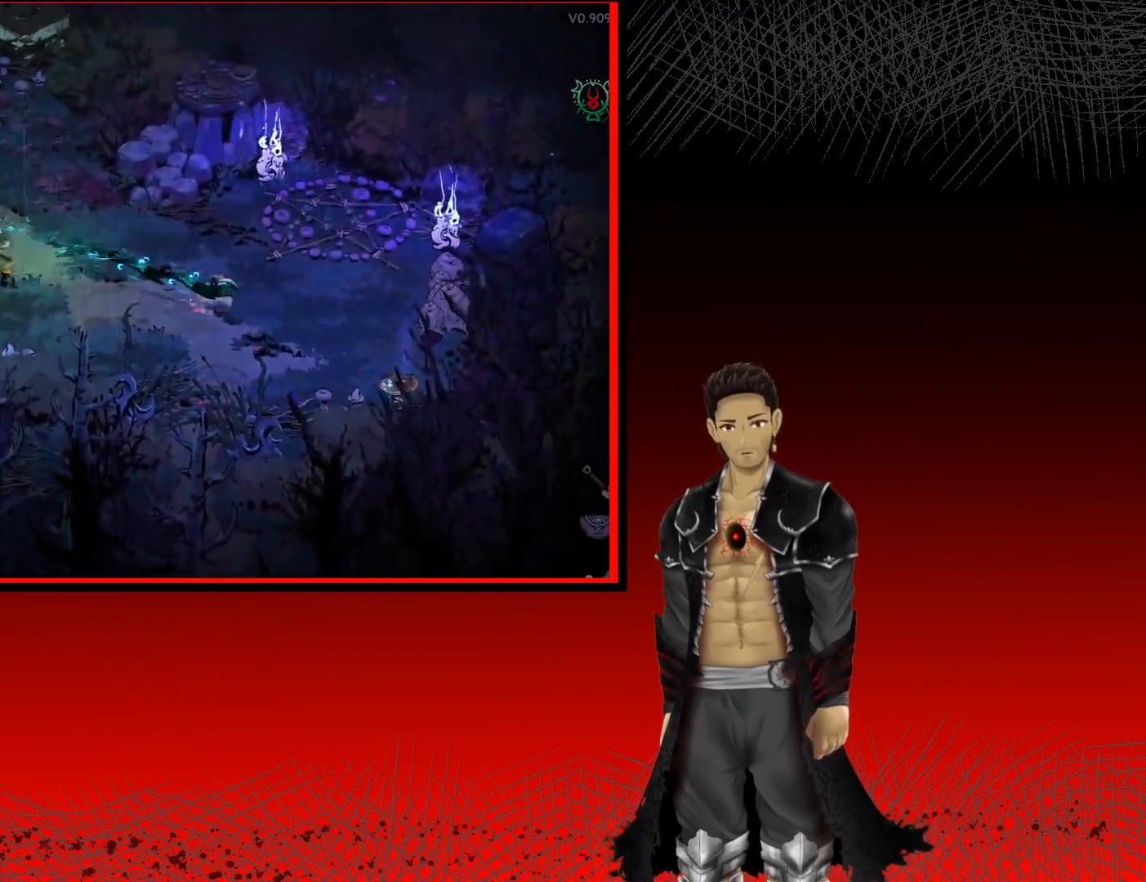
{"buttons": ["A"], "left_stick": "down-left", "right_stick": "center", "events": [[33, "X", "down"], [67, "left_stick", "down-left"], [200, "X", "up"], [333, "X", "down"], [450, "X", "up"]]}
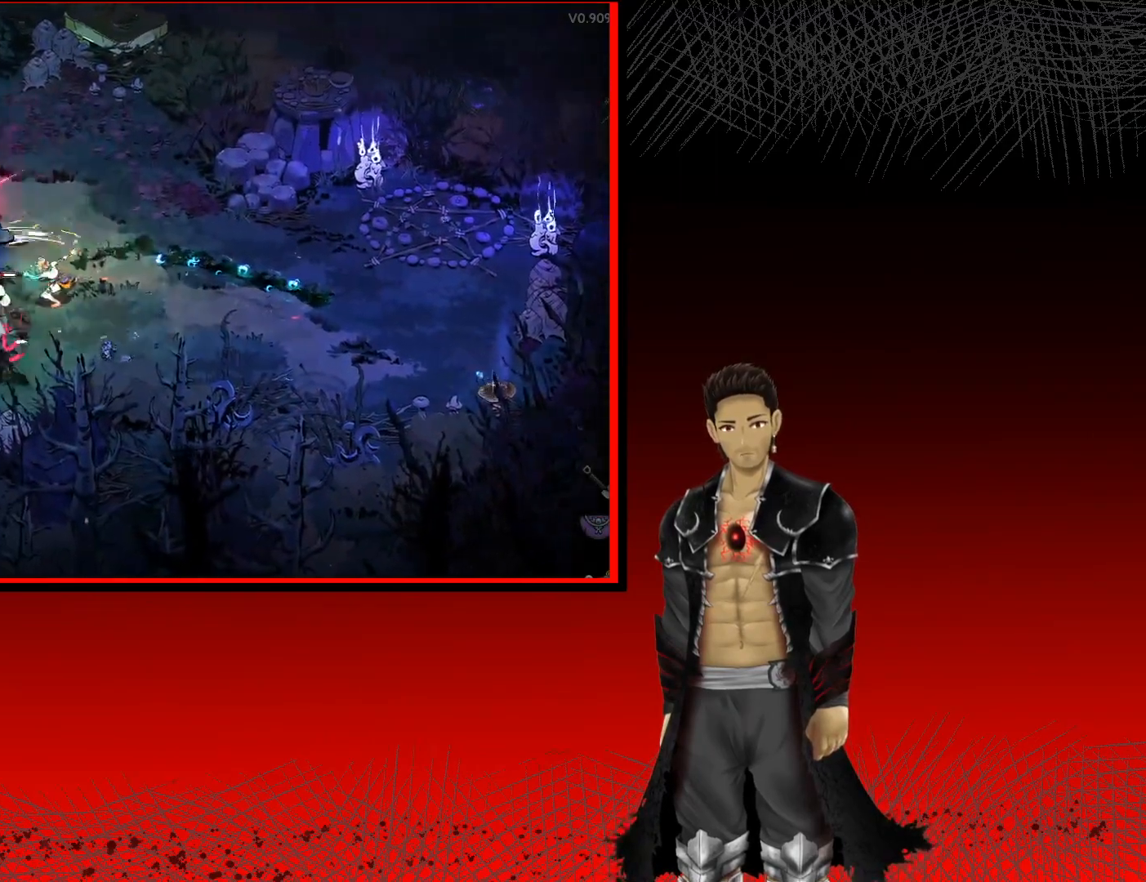
{"buttons": ["A", "X"], "left_stick": "left", "right_stick": "center", "events": [[67, "X", "down"], [167, "X", "up"], [267, "X", "down"], [367, "left_stick", "left"], [383, "X", "up"], [483, "X", "down"]]}
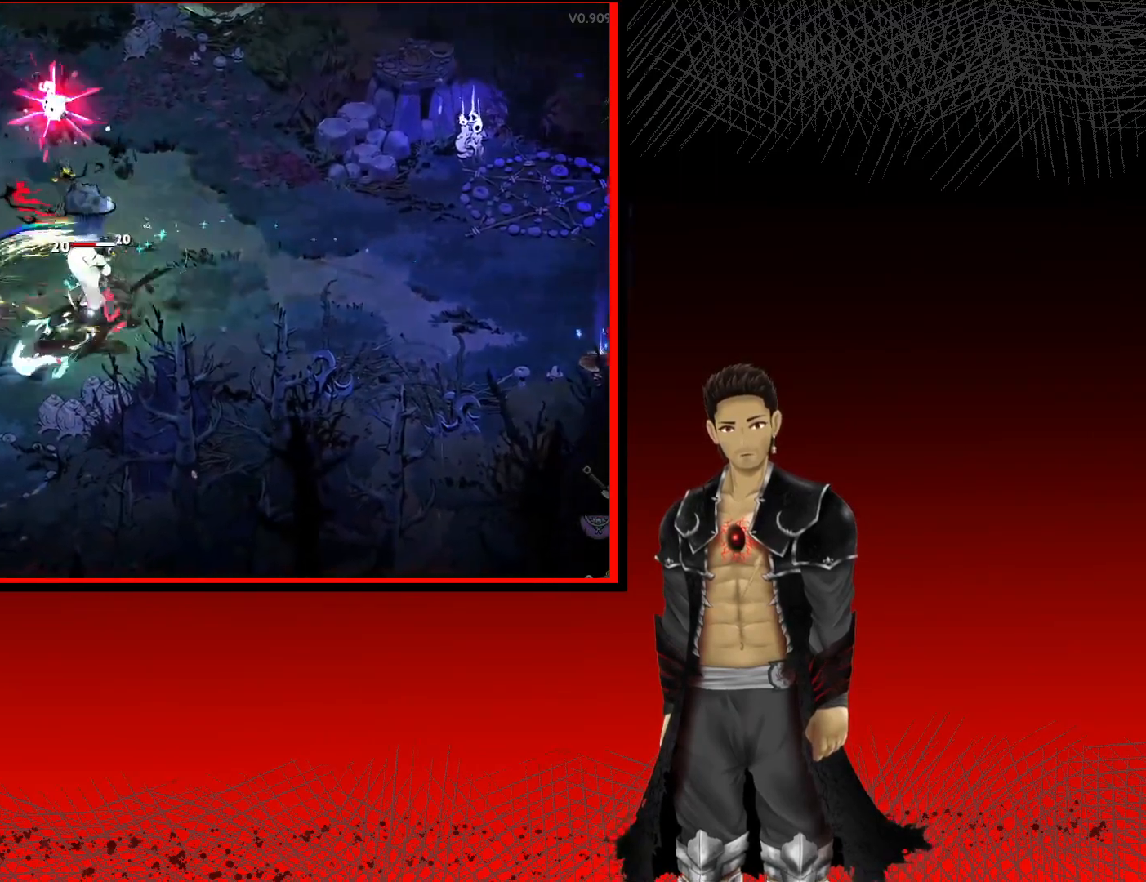
{"buttons": ["A"], "left_stick": "left", "right_stick": "center", "events": [[67, "X", "up"], [183, "X", "down"], [283, "X", "up"], [383, "X", "down"], [500, "X", "up"]]}
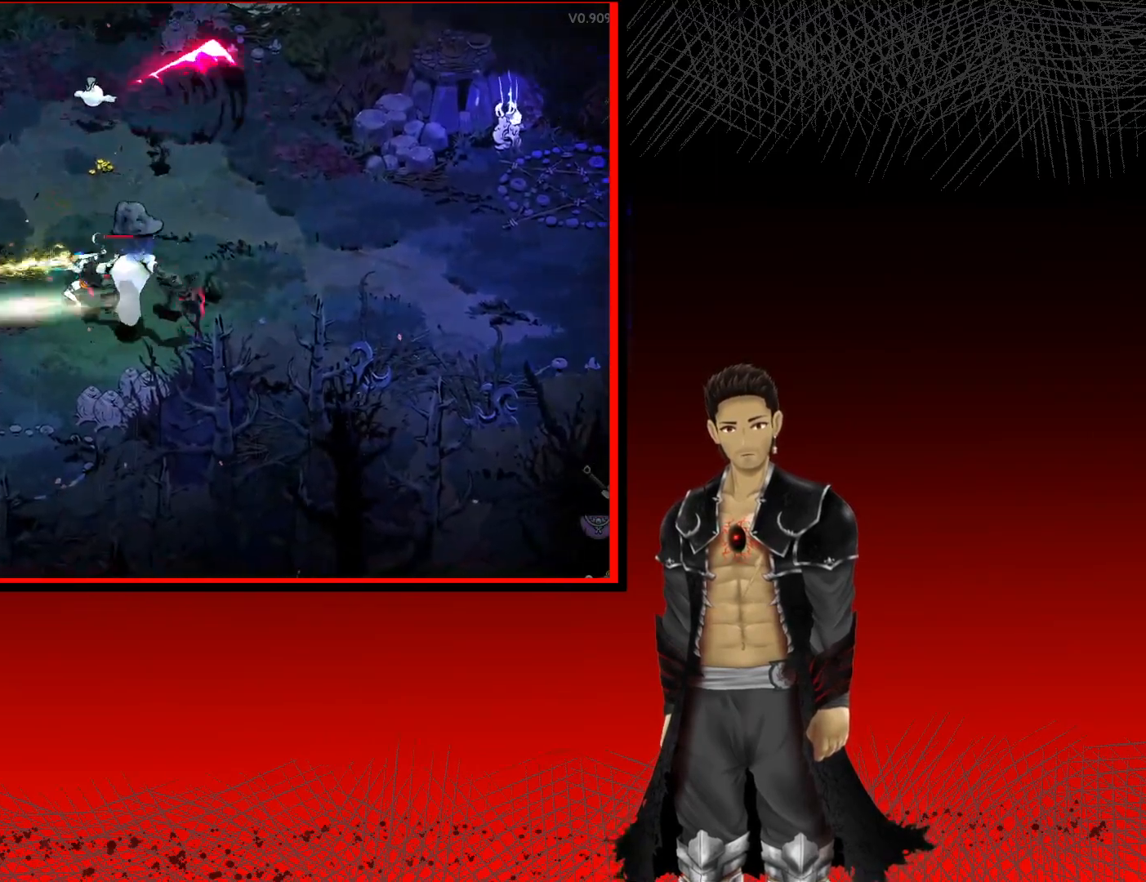
{"buttons": [], "left_stick": "up-right", "right_stick": "center", "events": [[50, "left_stick", "down"], [117, "X", "down"], [167, "left_stick", "down-right"], [217, "X", "up"], [250, "A", "up"], [317, "A", "down"], [317, "X", "down"], [467, "X", "up"], [483, "A", "up"], [500, "left_stick", "up-right"]]}
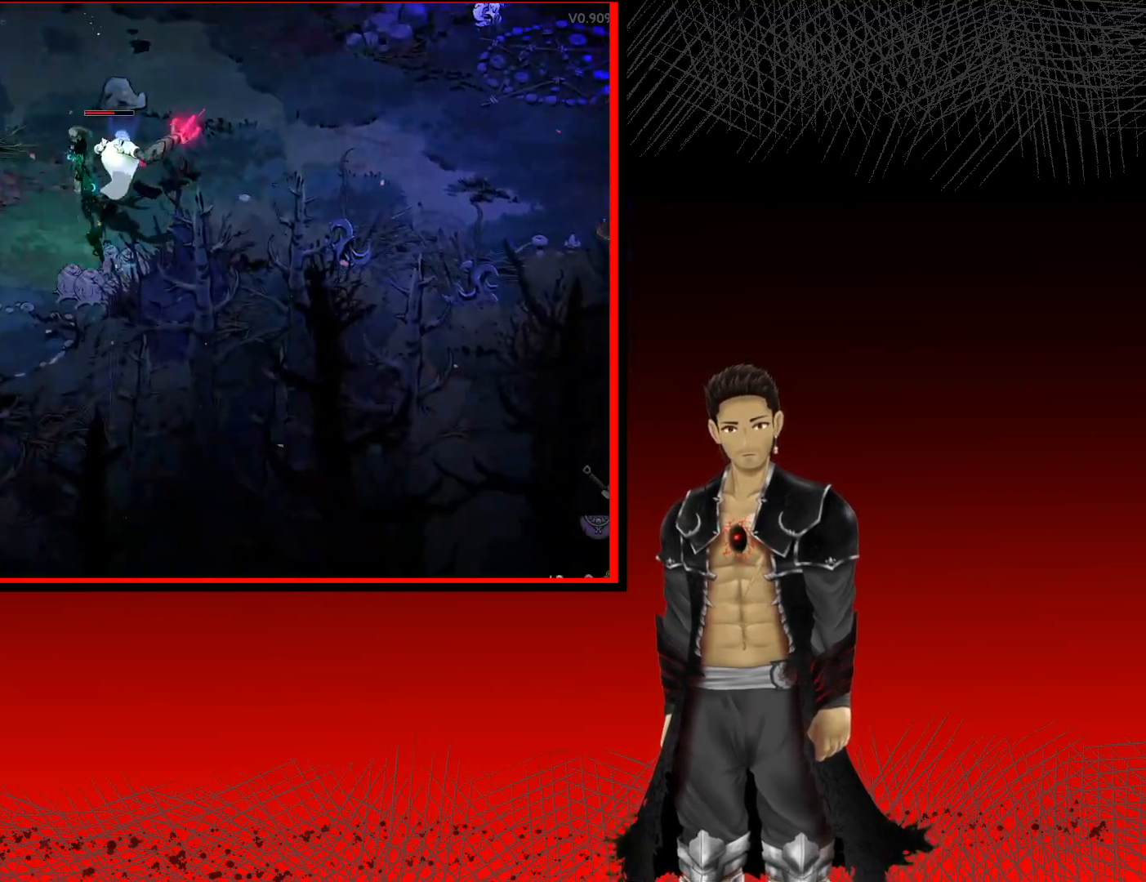
{"buttons": [], "left_stick": "up", "right_stick": "center", "events": [[100, "X", "down"], [217, "left_stick", "up"], [250, "X", "up"], [350, "X", "down"], [483, "X", "up"]]}
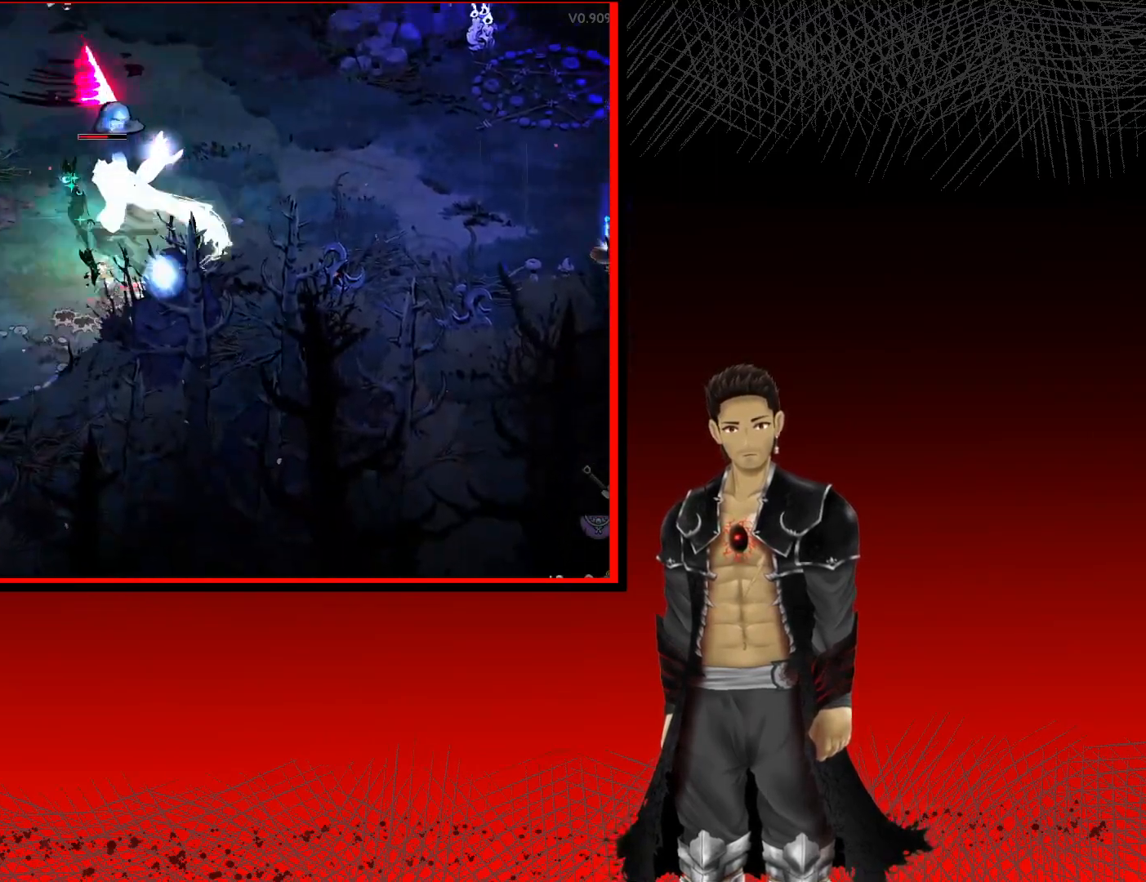
{"buttons": ["X"], "left_stick": "up", "right_stick": "center", "events": [[50, "X", "down"], [183, "X", "up"], [283, "X", "down"], [400, "X", "up"], [483, "X", "down"]]}
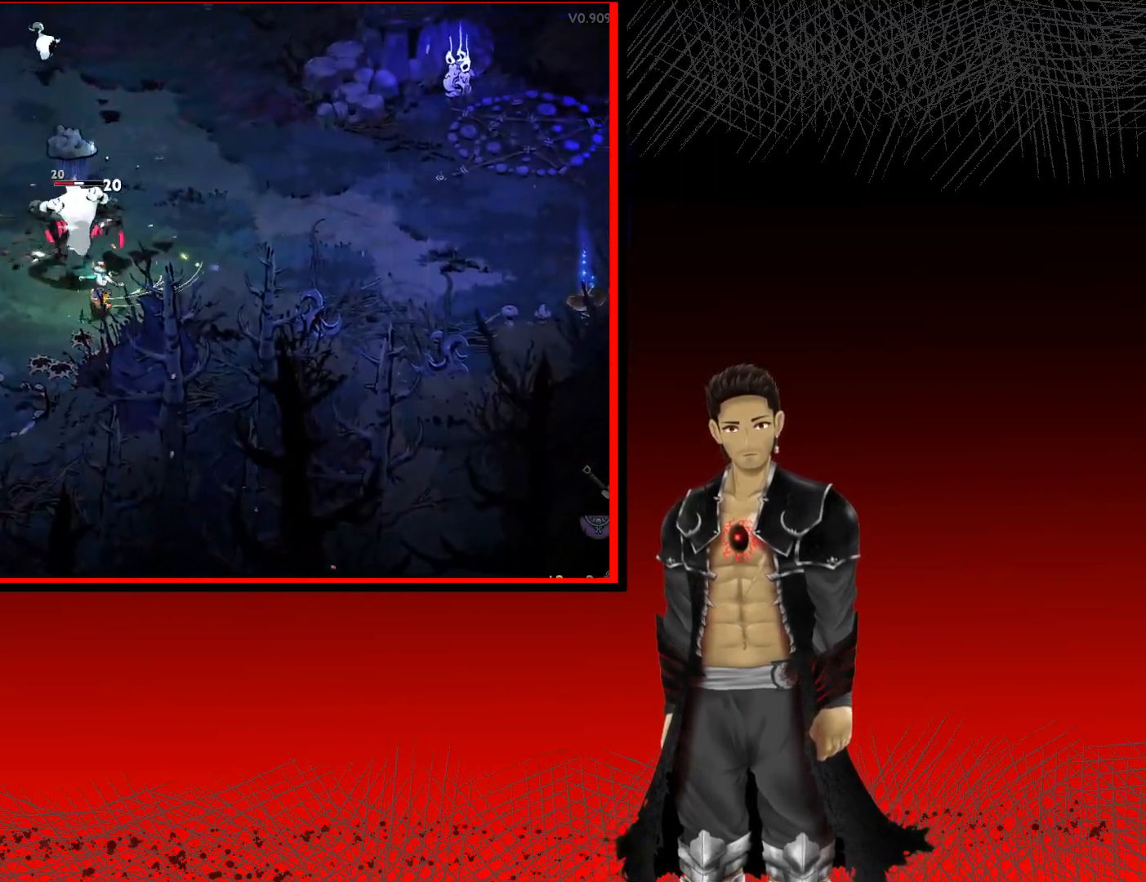
{"buttons": ["X"], "left_stick": "left", "right_stick": "center", "events": [[100, "X", "up"], [217, "X", "down"], [300, "left_stick", "up-left"], [350, "X", "up"], [450, "X", "down"], [483, "left_stick", "left"]]}
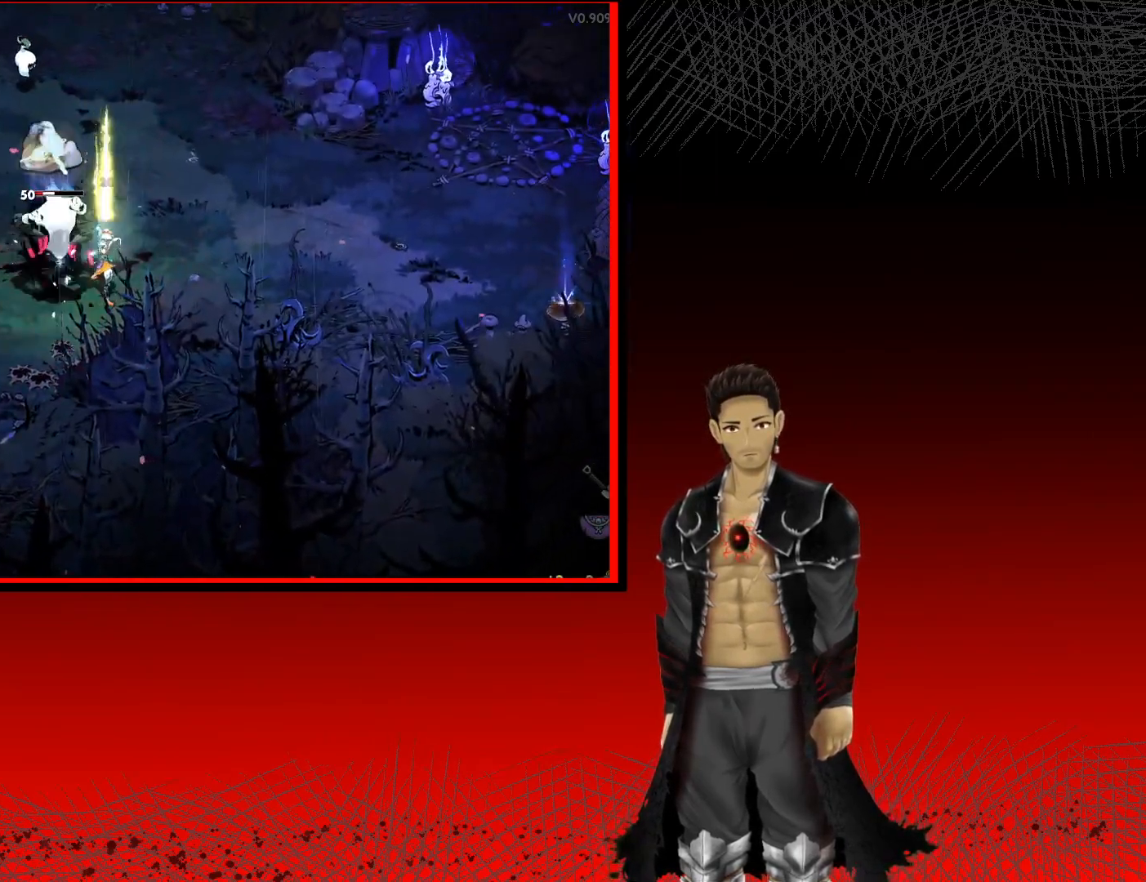
{"buttons": ["X"], "left_stick": "up-left", "right_stick": "center", "events": [[100, "X", "up"], [183, "X", "down"], [183, "left_stick", "up-left"], [317, "X", "up"], [417, "X", "down"]]}
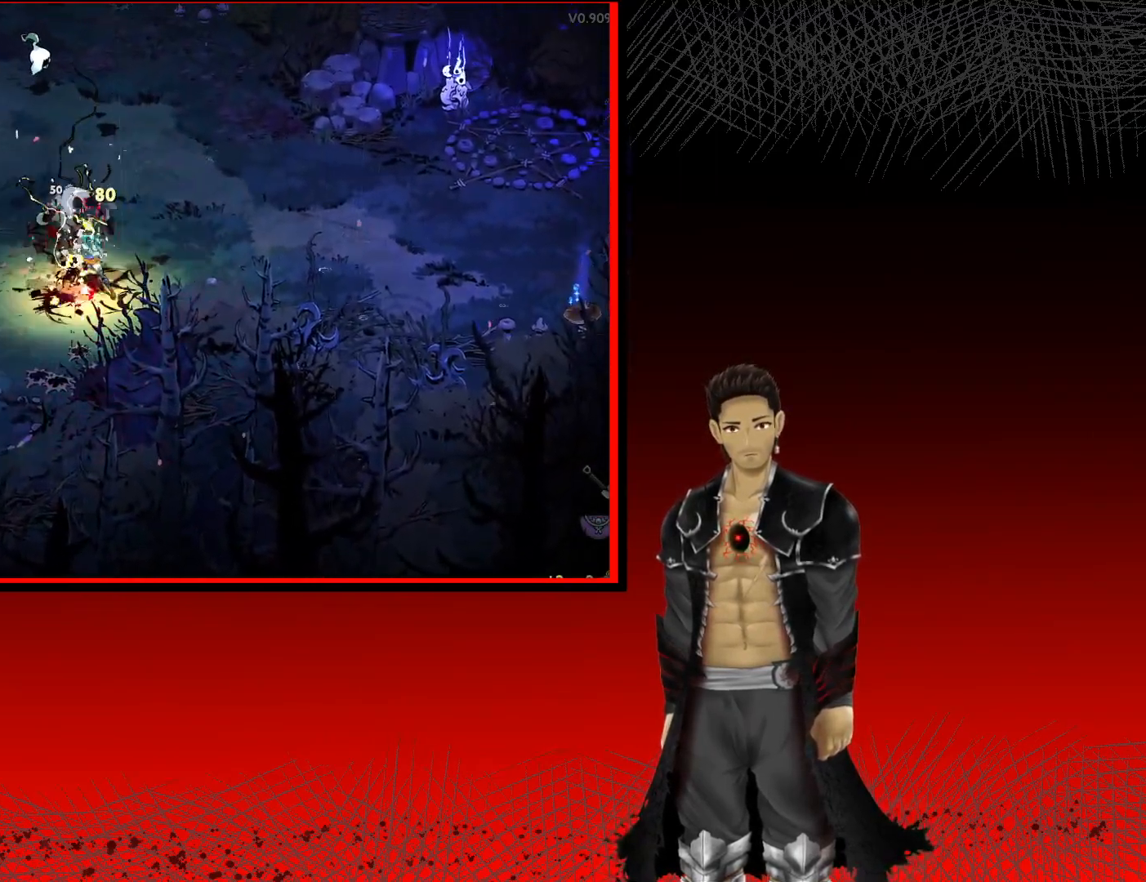
{"buttons": ["A"], "left_stick": "up-left", "right_stick": "center", "events": [[50, "X", "up"], [467, "A", "down"]]}
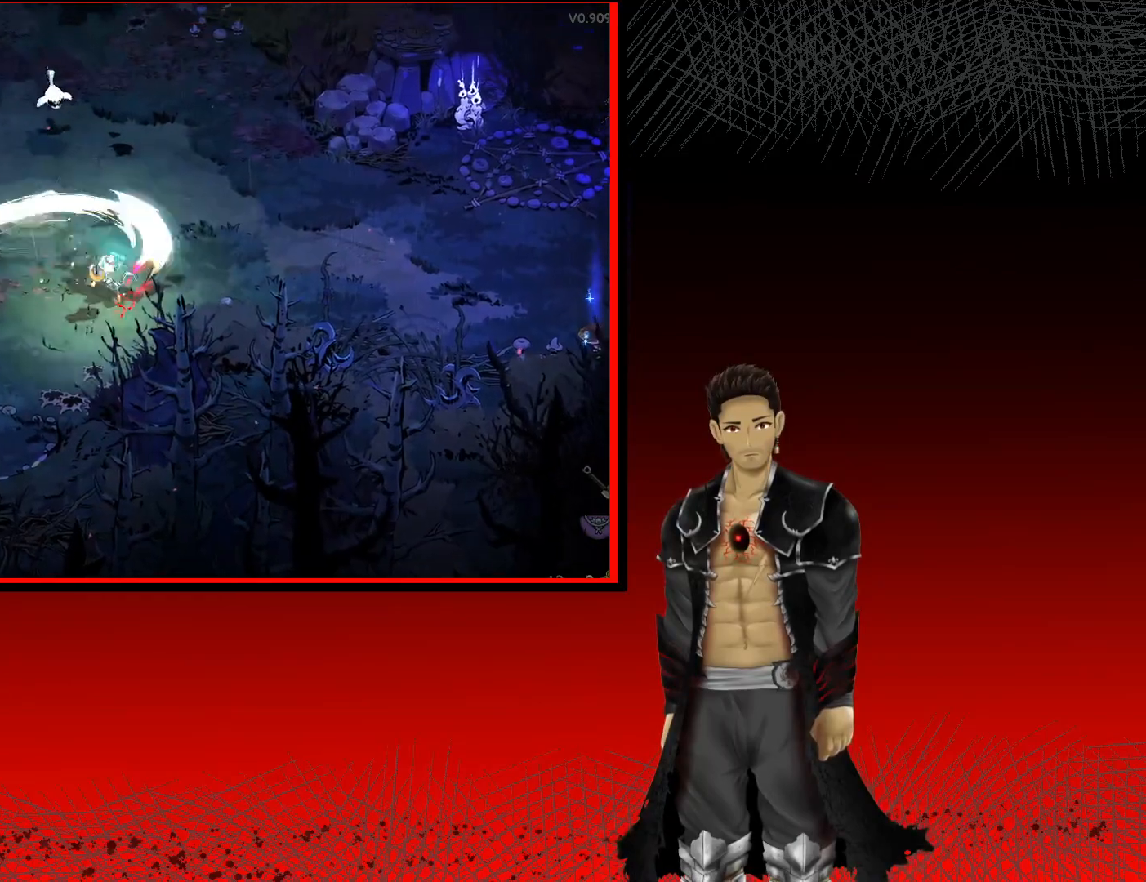
{"buttons": ["X"], "left_stick": "up-right", "right_stick": "center", "events": [[167, "X", "down"], [233, "A", "up"], [350, "X", "up"], [400, "X", "down"], [467, "left_stick", "up-right"]]}
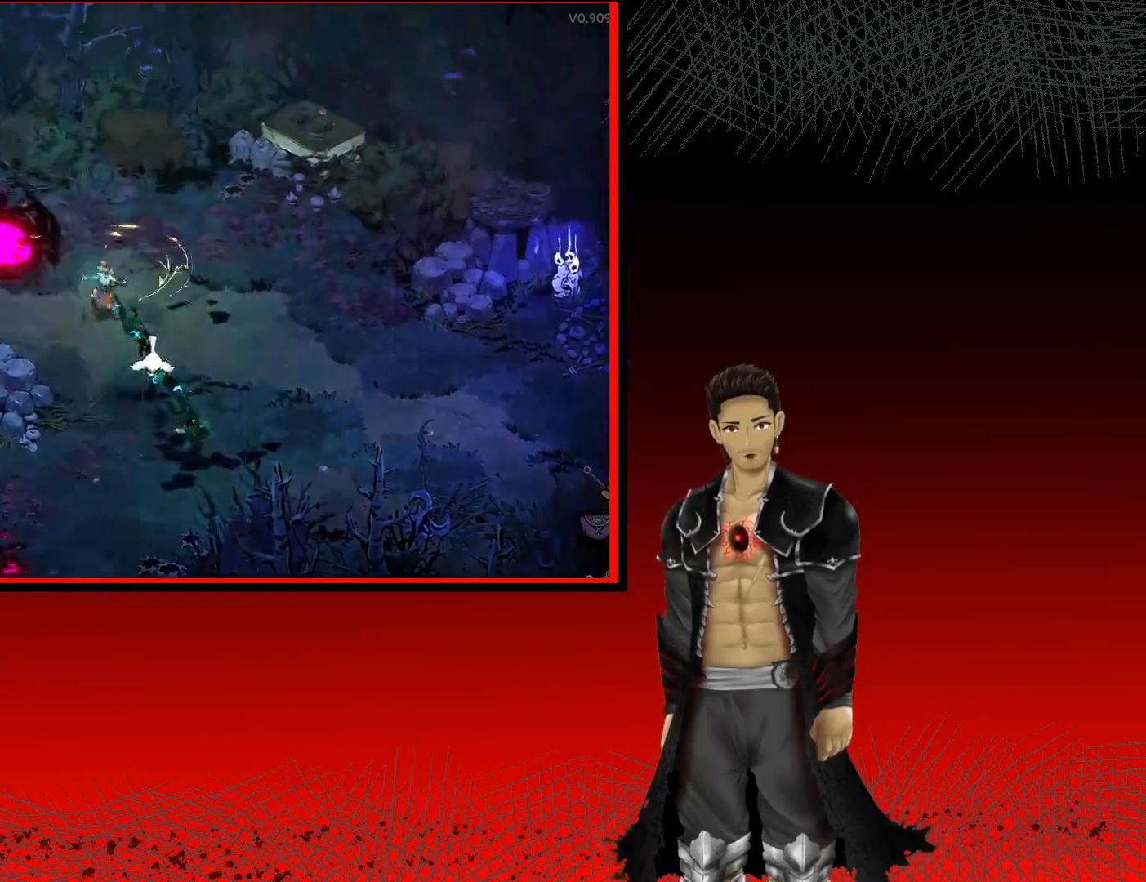
{"buttons": ["X"], "left_stick": "down", "right_stick": "center", "events": [[33, "X", "up"], [83, "left_stick", "down-right"], [150, "X", "down"], [317, "X", "up"], [433, "X", "down"], [433, "left_stick", "down"]]}
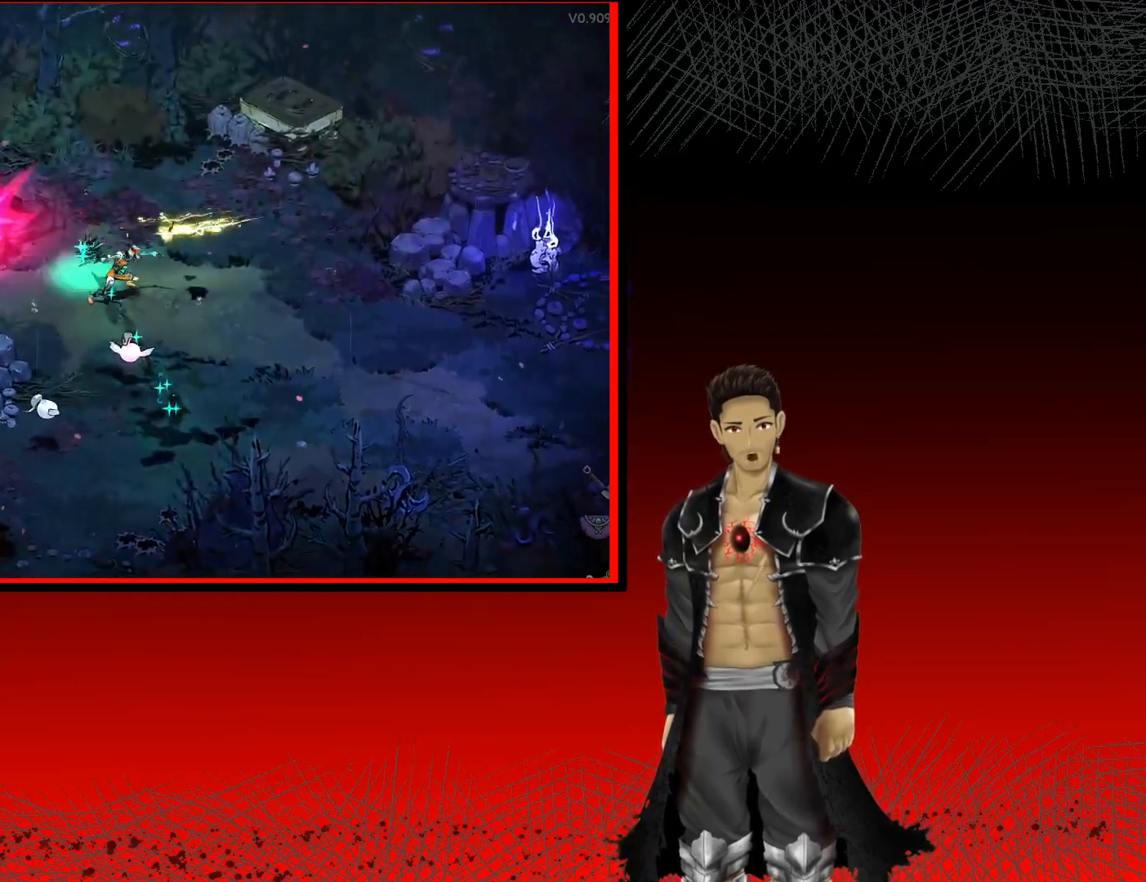
{"buttons": ["X"], "left_stick": "down", "right_stick": "center", "events": [[33, "X", "up"], [133, "X", "down"], [283, "X", "up"], [383, "X", "down"]]}
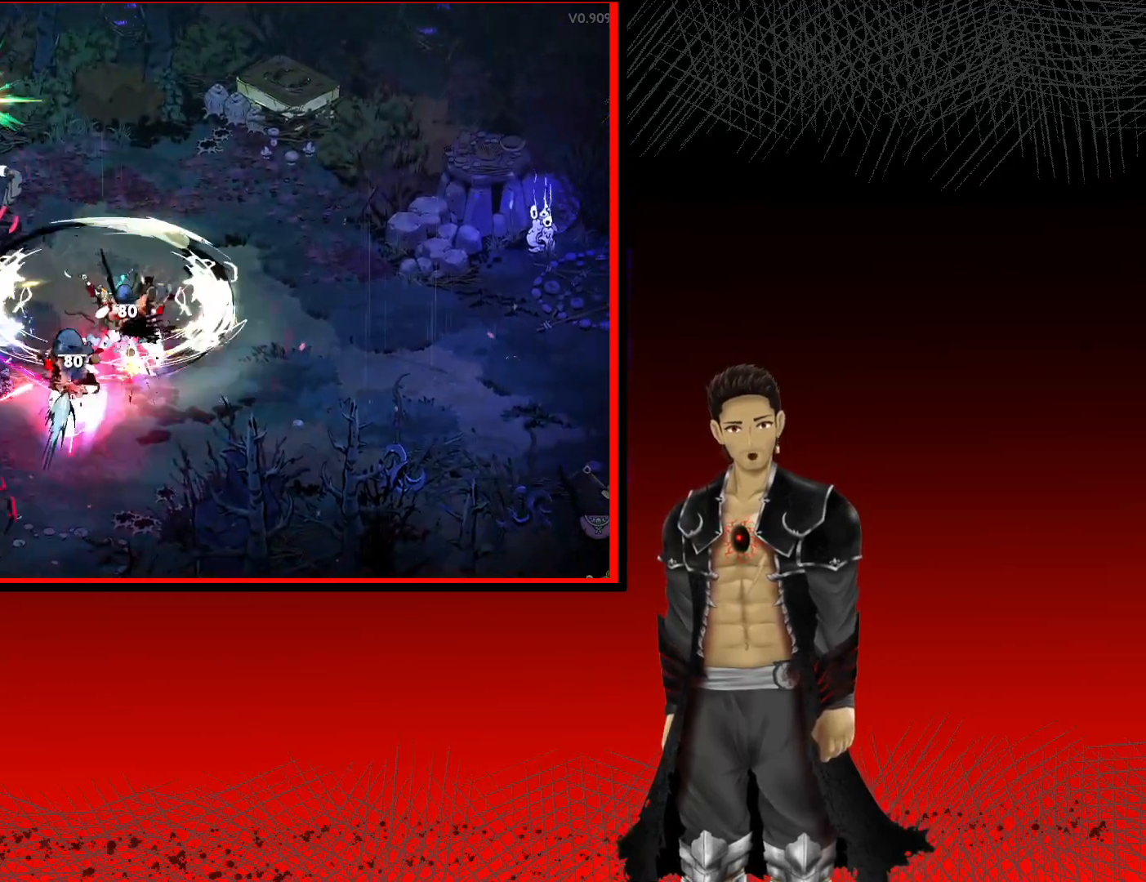
{"buttons": ["X"], "left_stick": "down", "right_stick": "center", "events": [[17, "X", "up"], [117, "X", "down"], [250, "X", "up"], [367, "X", "down"]]}
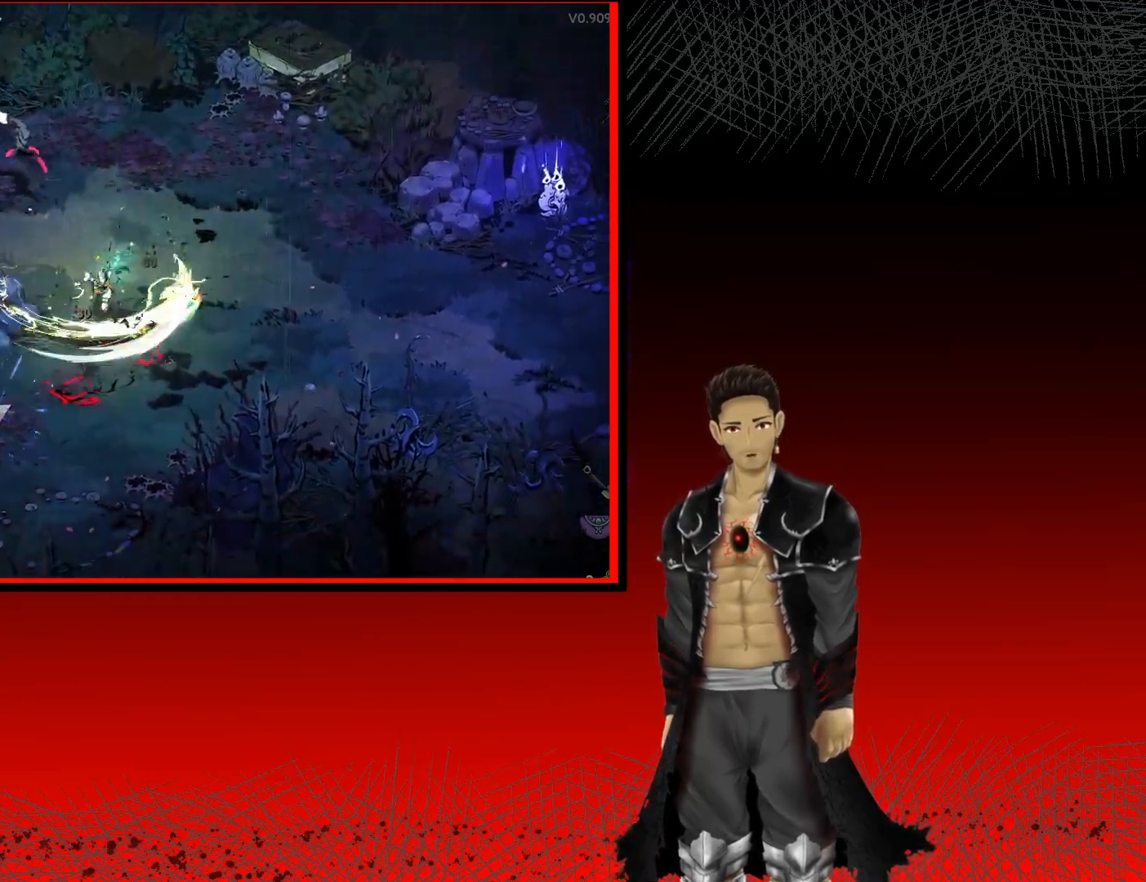
{"buttons": ["A", "X"], "left_stick": "up-left", "right_stick": "center", "events": [[33, "X", "up"], [133, "left_stick", "down-left"], [250, "A", "down"], [250, "left_stick", "left"], [433, "X", "down"], [500, "left_stick", "up-left"]]}
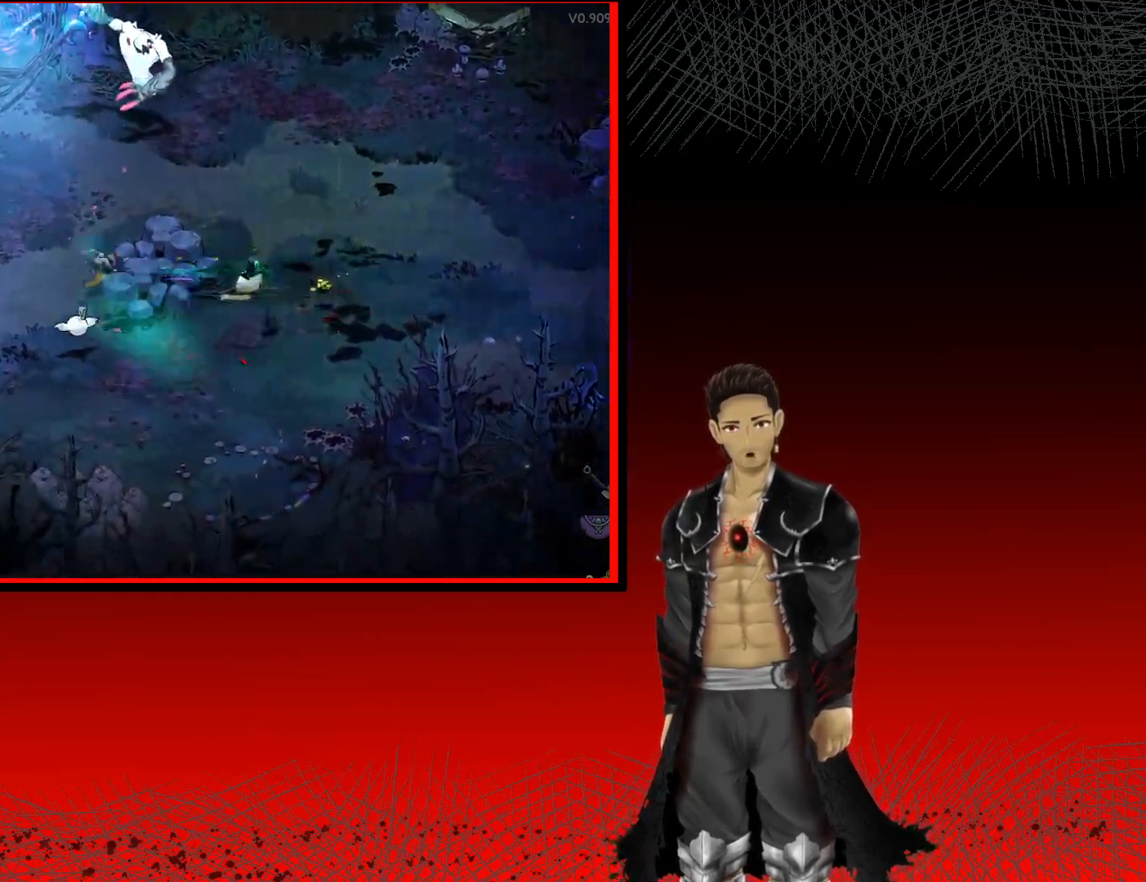
{"buttons": ["A", "X"], "left_stick": "up-left", "right_stick": "center", "events": [[117, "X", "up"], [167, "A", "up"], [233, "A", "down"], [250, "X", "down"], [383, "A", "up"], [383, "X", "up"], [483, "A", "down"], [500, "X", "down"]]}
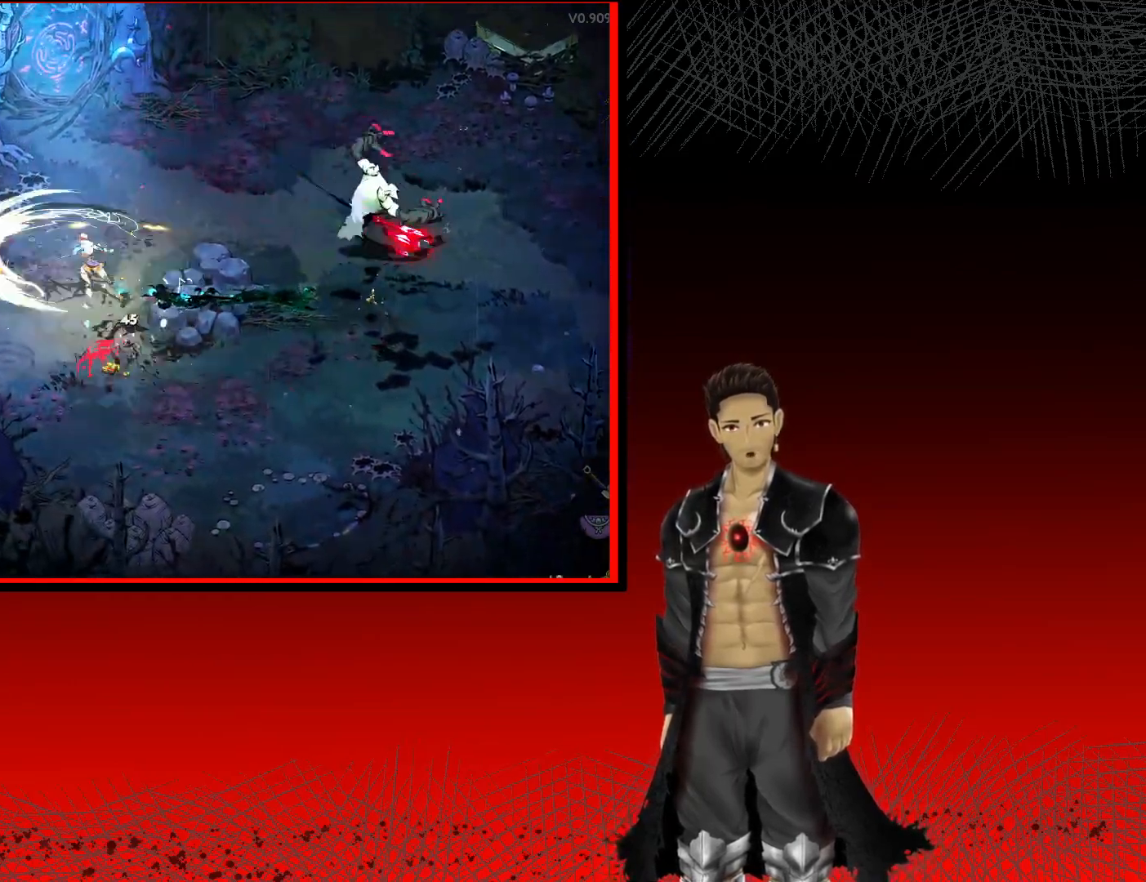
{"buttons": ["X"], "left_stick": "left", "right_stick": "center", "events": [[117, "A", "up"], [117, "X", "up"], [233, "X", "down"], [250, "left_stick", "left"], [367, "X", "up"], [450, "X", "down"]]}
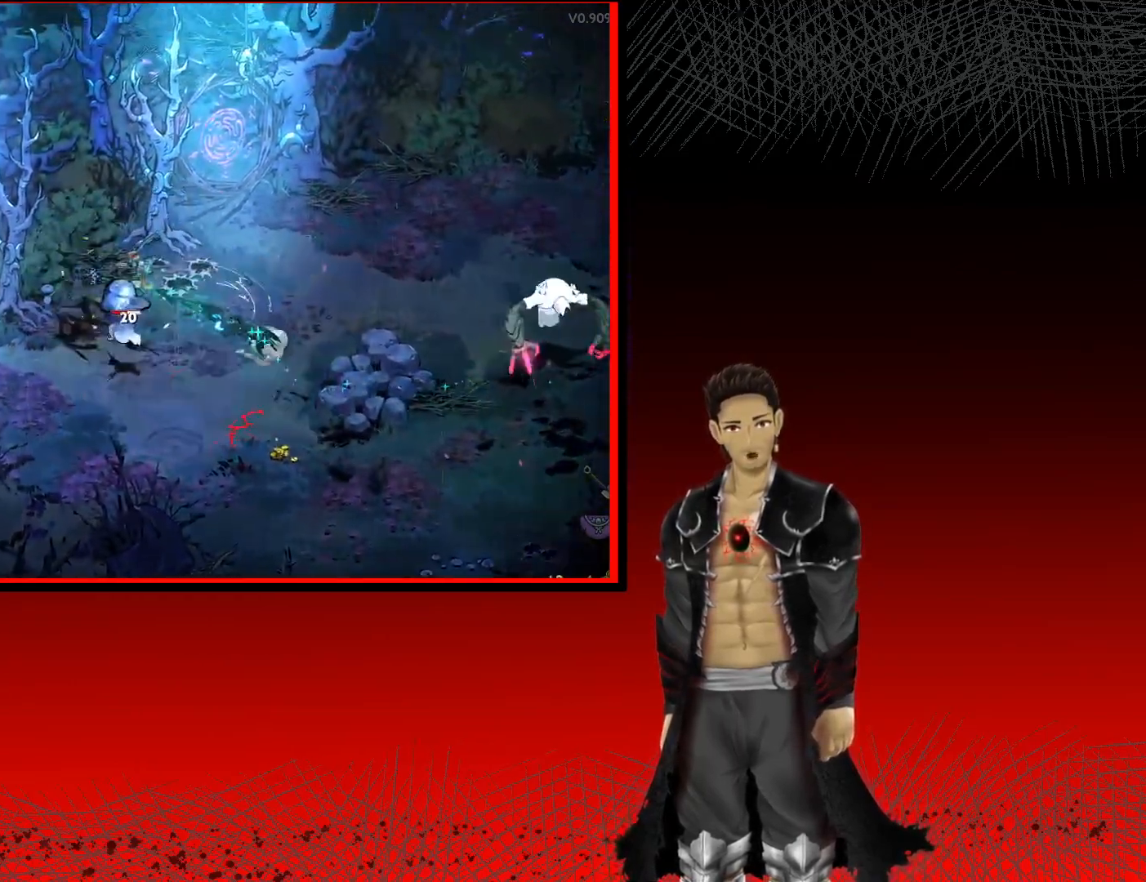
{"buttons": ["X"], "left_stick": "down-right", "right_stick": "center", "events": [[83, "X", "up"], [183, "X", "down"], [183, "left_stick", "down"], [300, "left_stick", "down-right"], [317, "X", "up"], [450, "X", "down"]]}
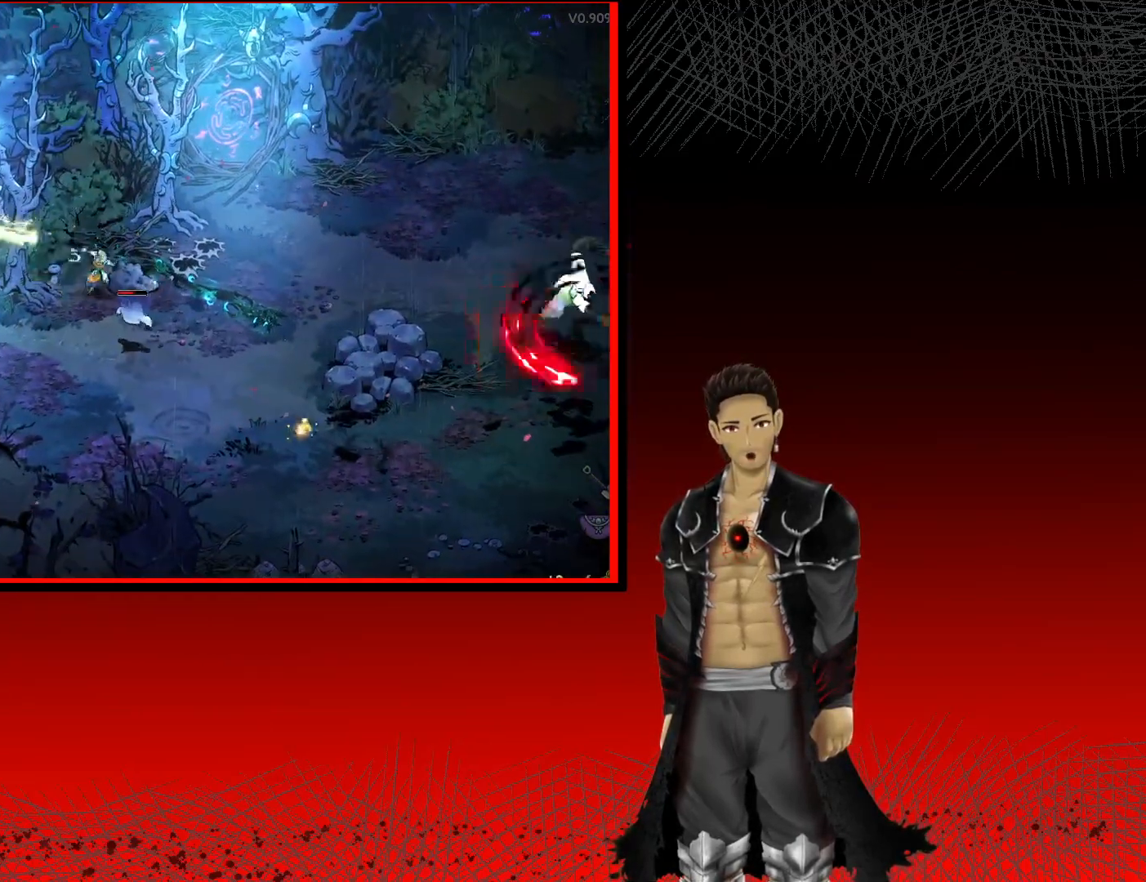
{"buttons": ["X"], "left_stick": "down-right", "right_stick": "center", "events": [[83, "X", "up"], [167, "X", "down"], [317, "X", "up"], [433, "X", "down"]]}
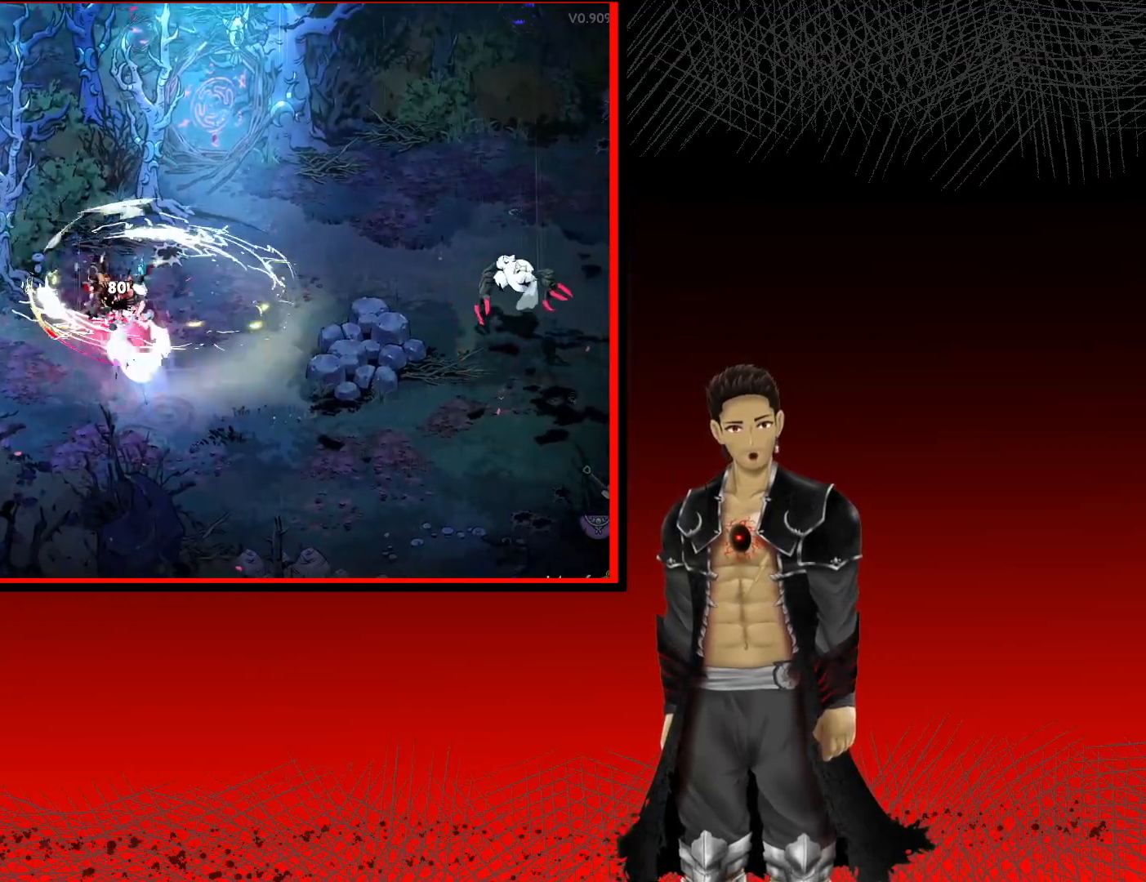
{"buttons": ["A"], "left_stick": "right", "right_stick": "center", "events": [[67, "X", "up"], [267, "left_stick", "right"], [383, "A", "down"]]}
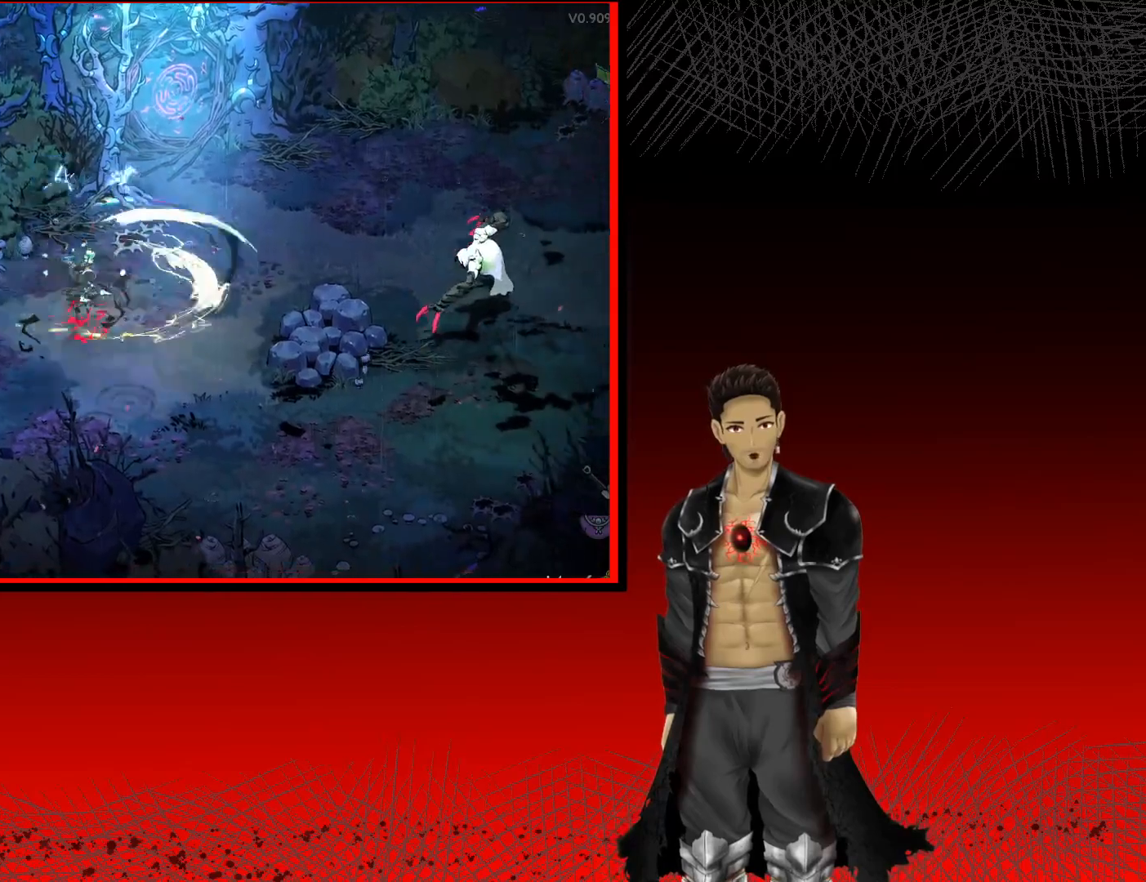
{"buttons": ["X"], "left_stick": "right", "right_stick": "center", "events": [[167, "A", "up"], [233, "X", "down"], [400, "X", "up"], [500, "X", "down"]]}
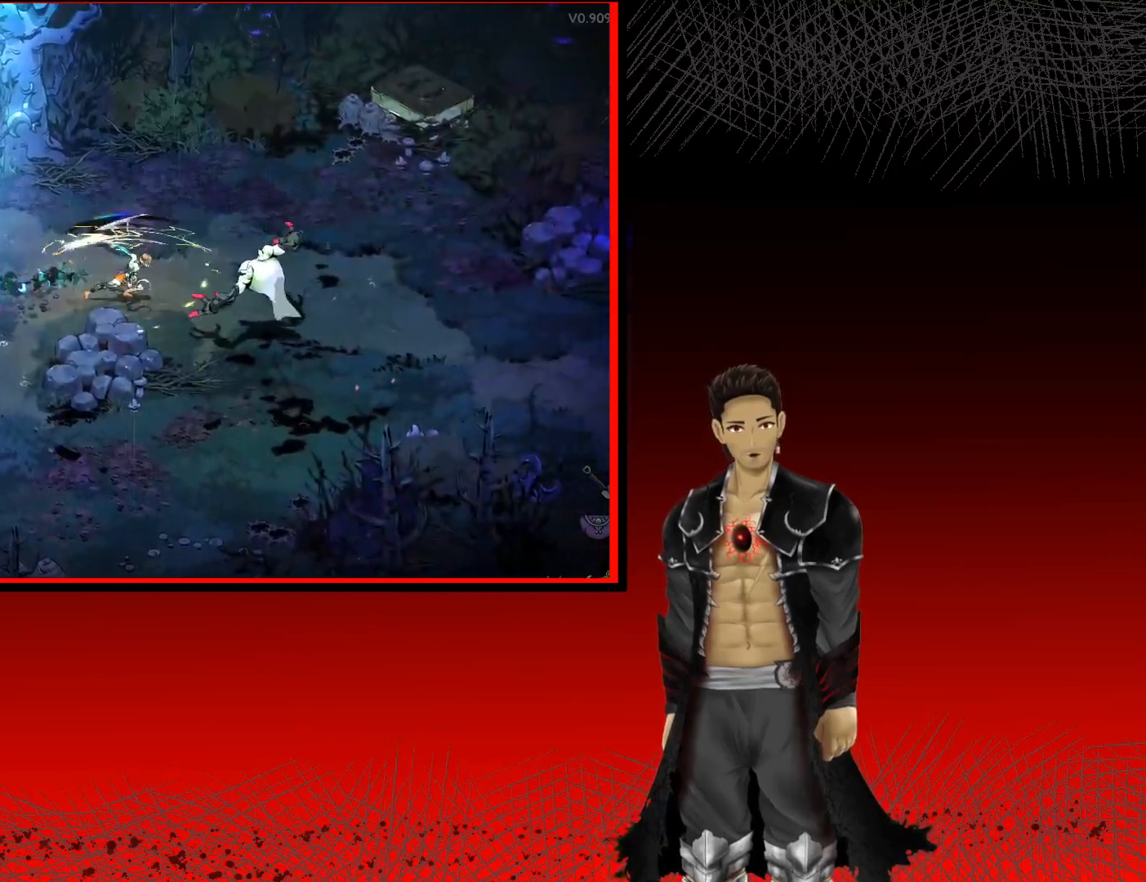
{"buttons": ["X"], "left_stick": "right", "right_stick": "center", "events": [[117, "X", "up"], [250, "X", "down"], [383, "X", "up"], [500, "X", "down"]]}
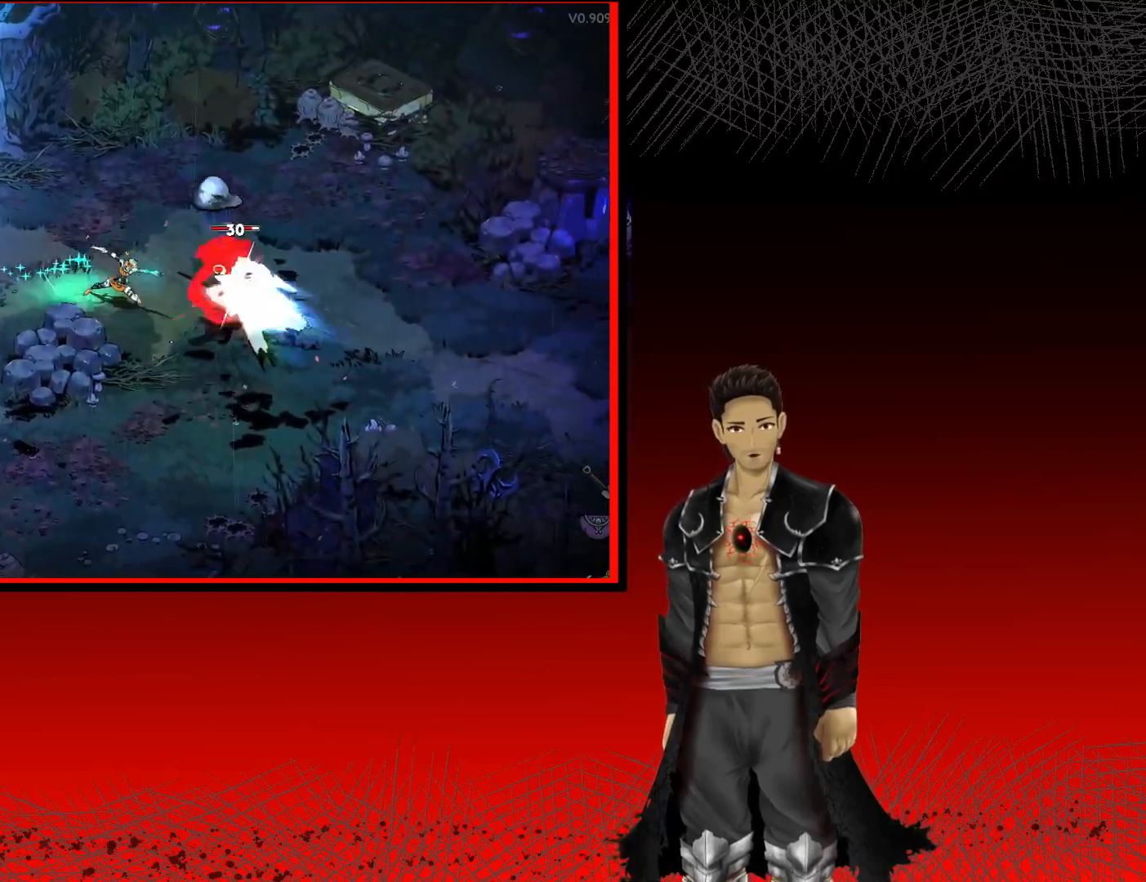
{"buttons": ["X"], "left_stick": "right", "right_stick": "center", "events": [[117, "X", "up"], [217, "X", "down"], [333, "X", "up"], [450, "X", "down"]]}